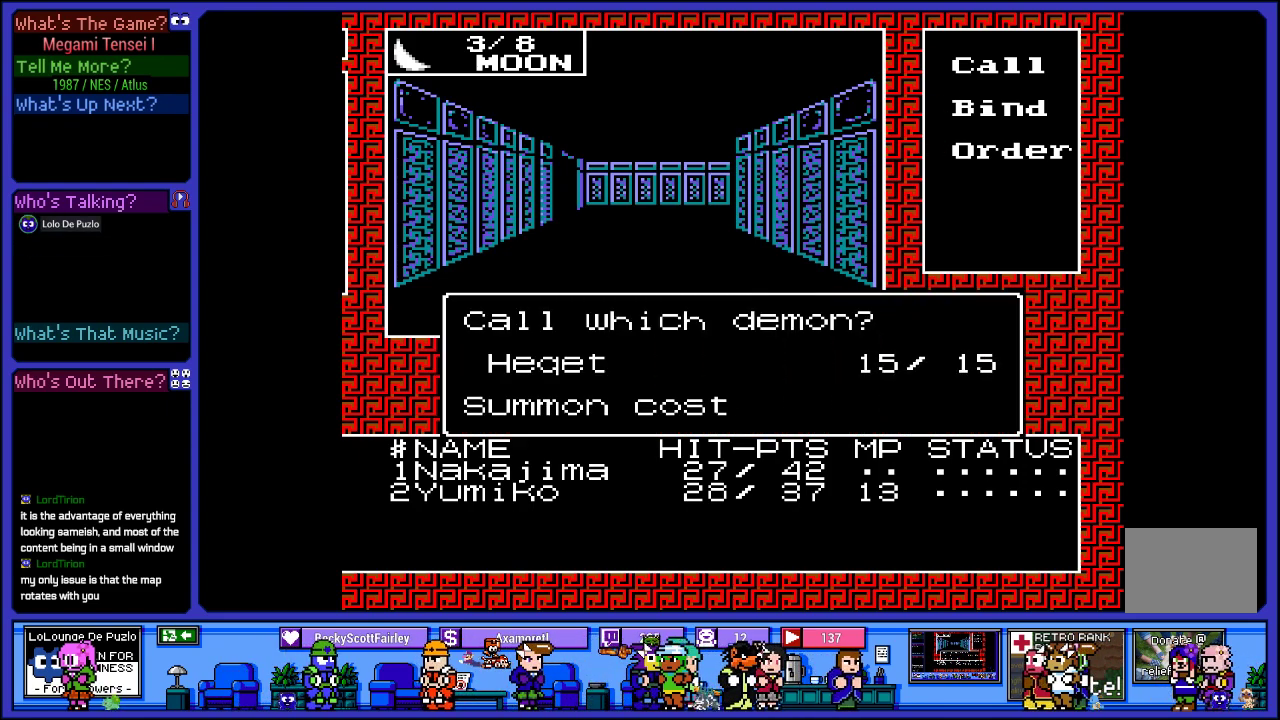
Gameplay with a controller (PlayStation layout); each line is a JSON object with the inputs held at the frame after it. "events" lists button and stick changes between this image and that frame as [ms after this image, input, new state], when the widget could be followed in between. Not read: L3 R3.
{"buttons": ["L2"], "left_stick": "center", "right_stick": "center", "events": [[233, "L2", "down"]]}
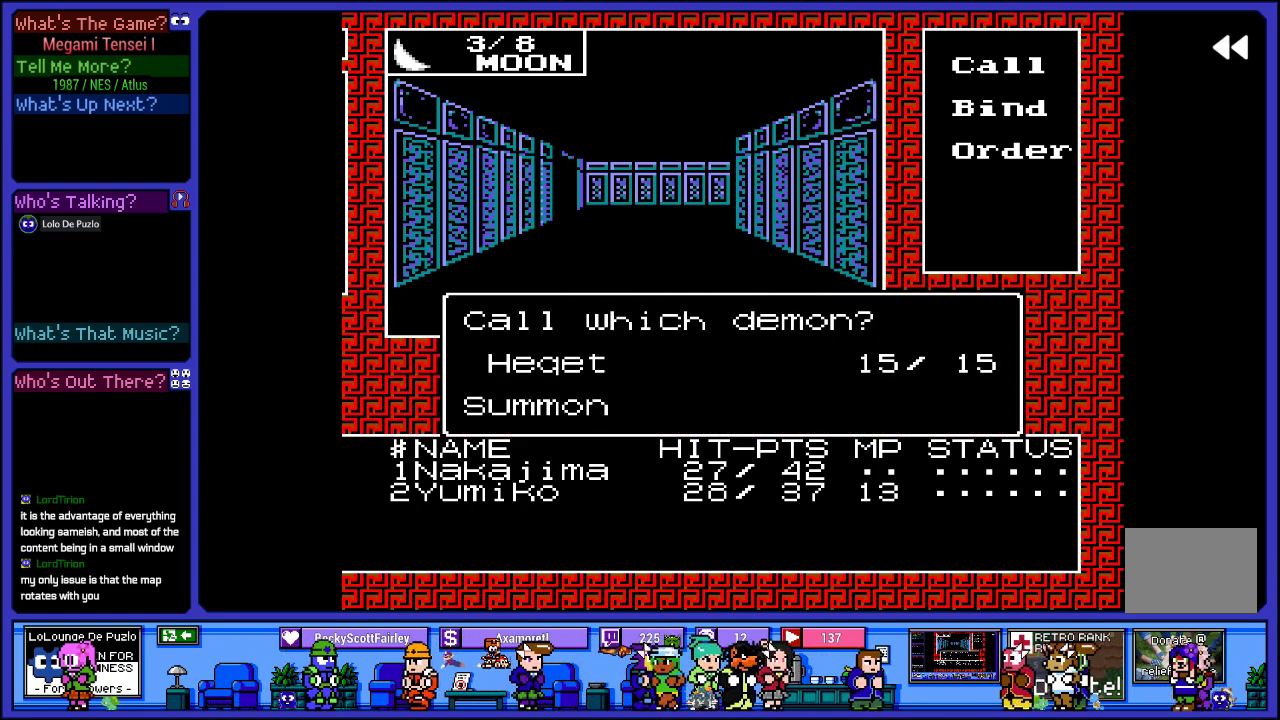
{"buttons": ["L2"], "left_stick": "center", "right_stick": "center", "events": []}
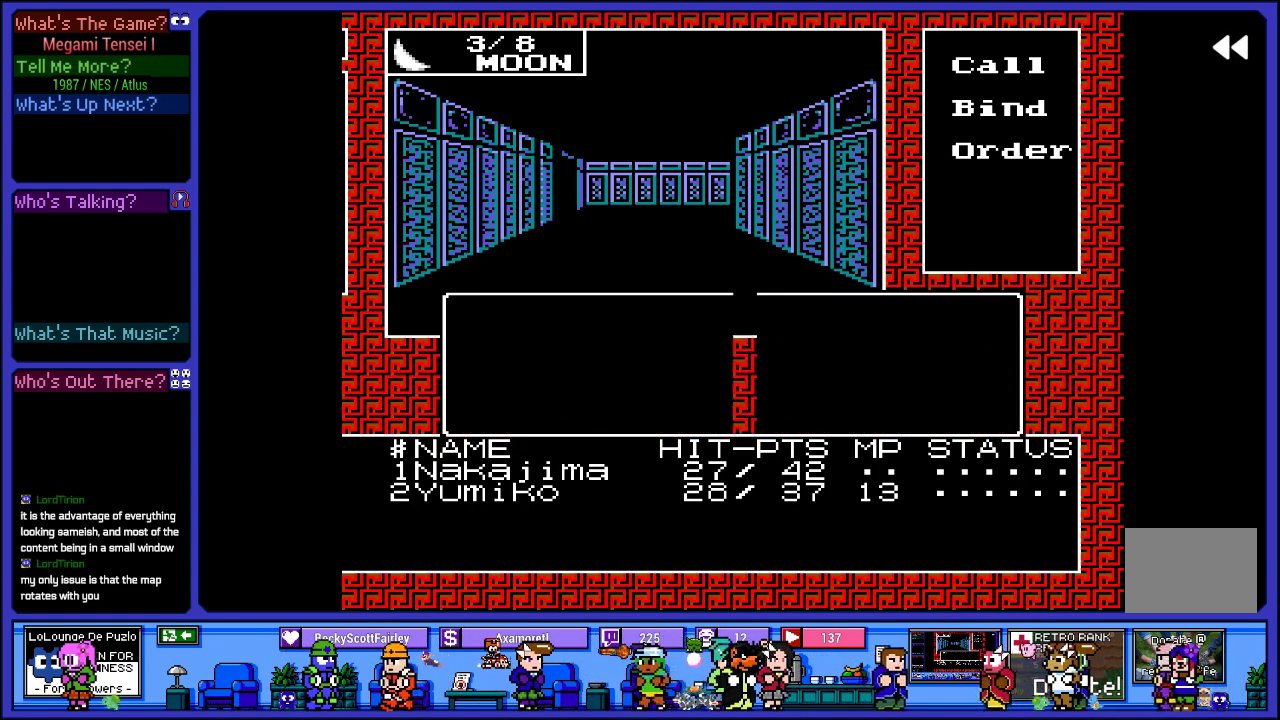
{"buttons": ["L2"], "left_stick": "center", "right_stick": "center", "events": []}
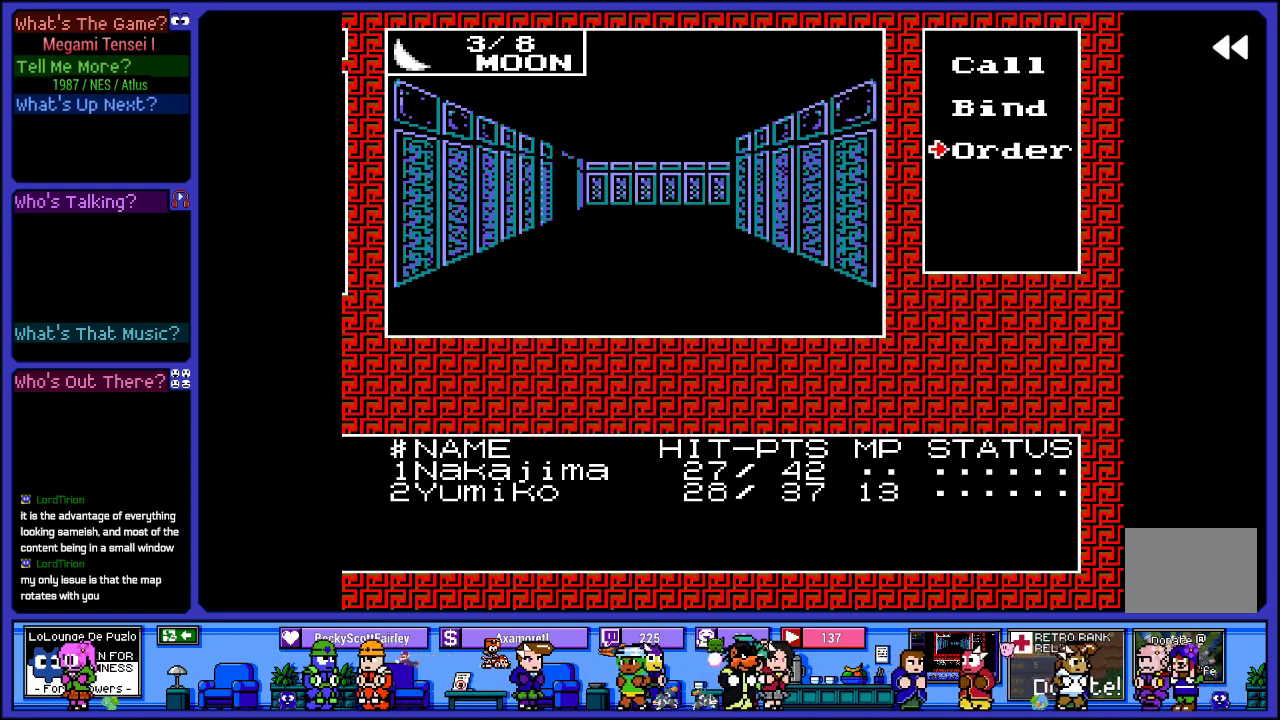
{"buttons": ["L2"], "left_stick": "center", "right_stick": "center", "events": []}
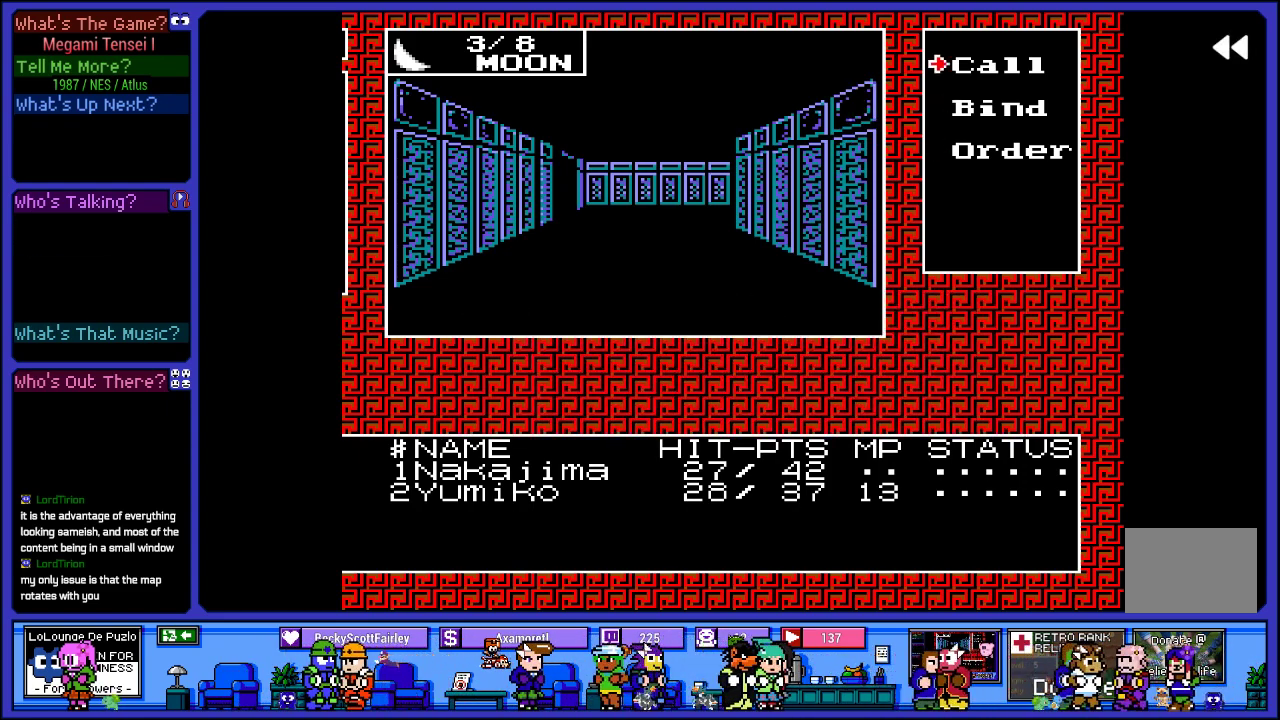
{"buttons": ["L2"], "left_stick": "center", "right_stick": "center", "events": []}
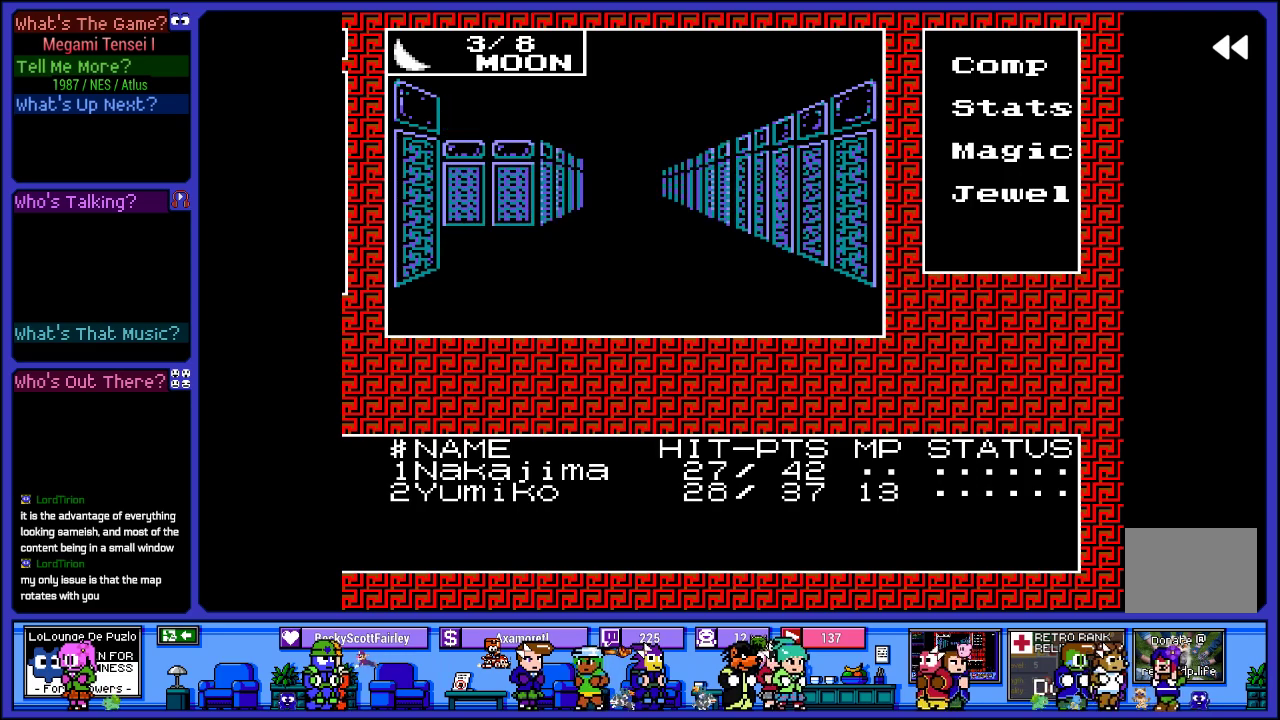
{"buttons": ["L2"], "left_stick": "center", "right_stick": "center", "events": []}
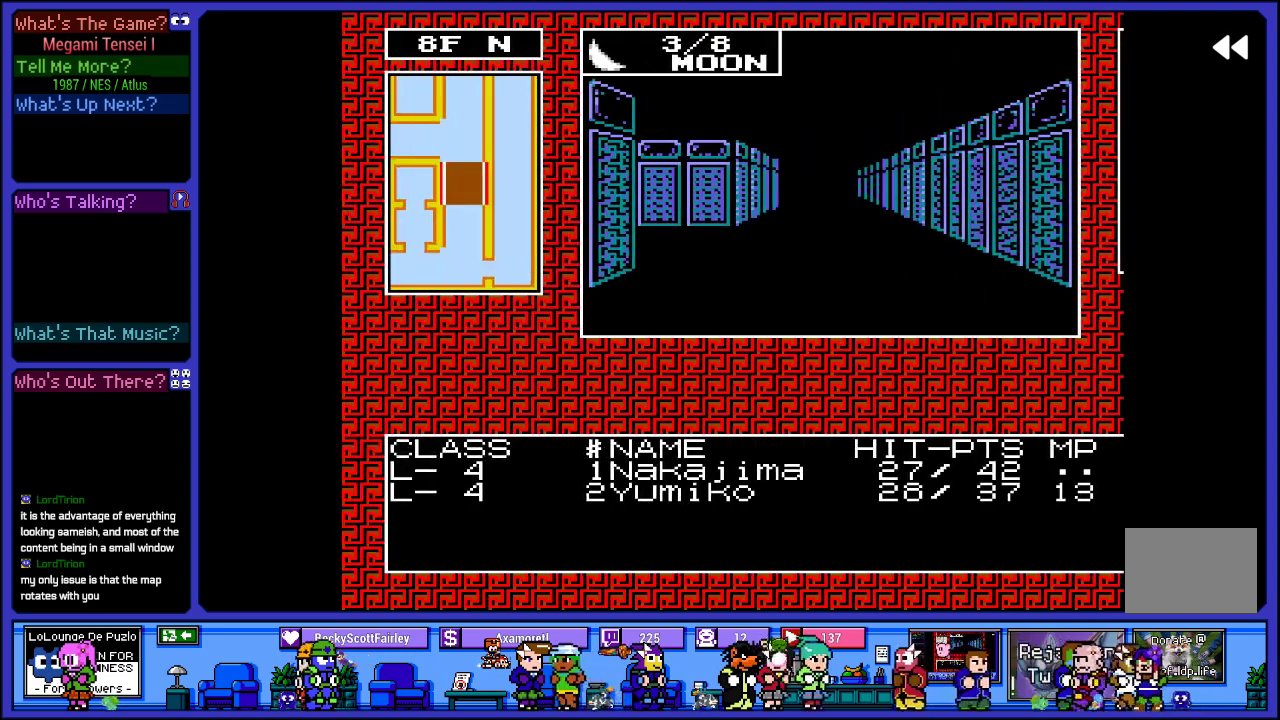
{"buttons": ["DPAD_UP"], "left_stick": "center", "right_stick": "center", "events": [[17, "L2", "up"], [450, "DPAD_UP", "down"]]}
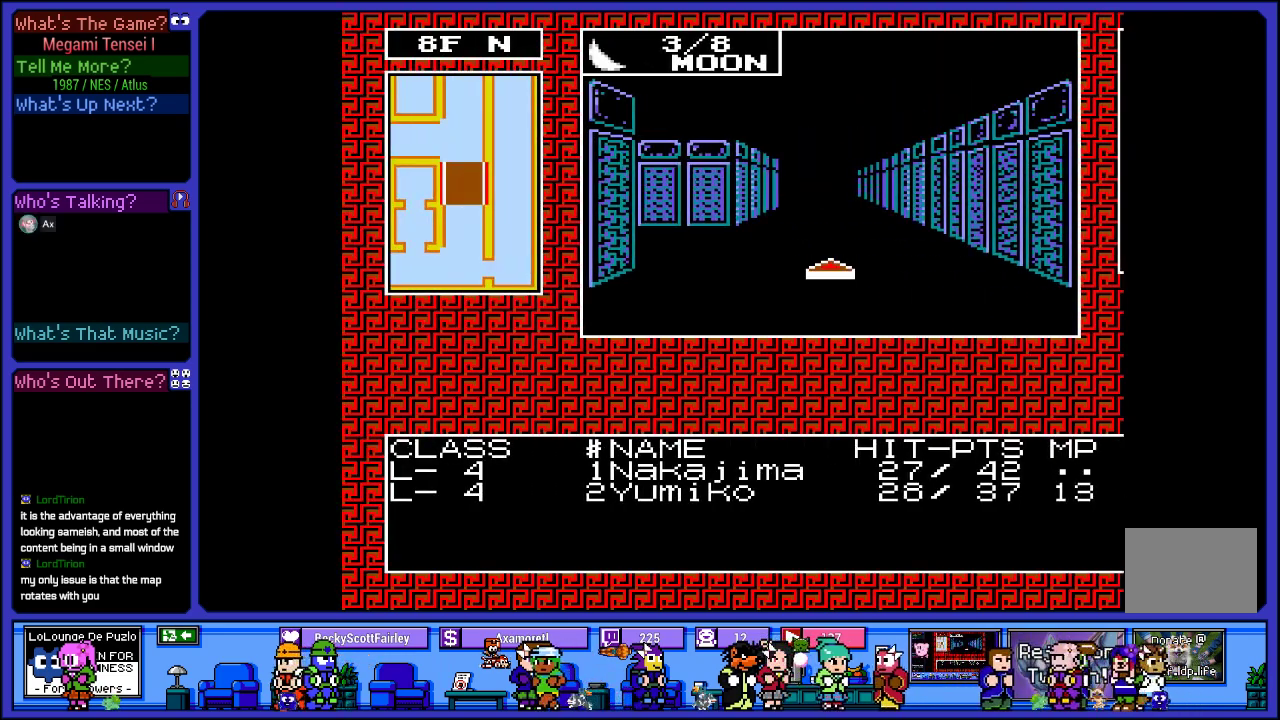
{"buttons": [], "left_stick": "center", "right_stick": "center", "events": [[117, "DPAD_UP", "up"]]}
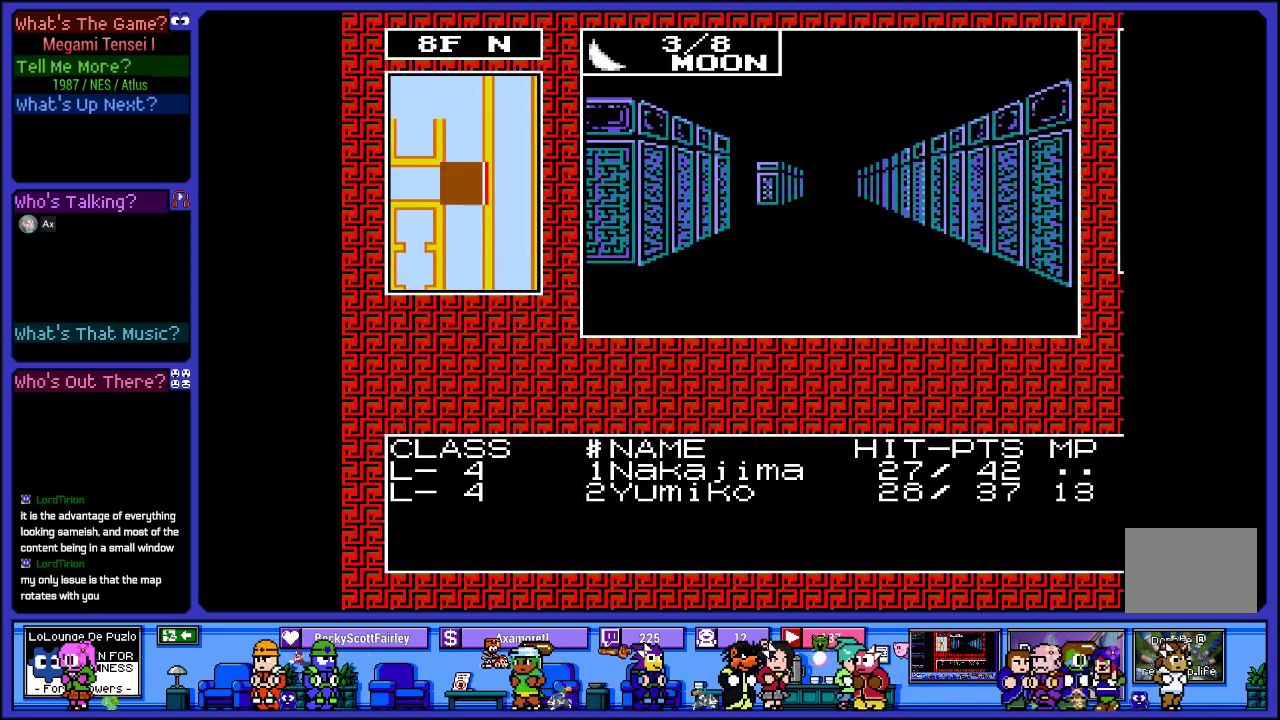
{"buttons": [], "left_stick": "center", "right_stick": "center", "events": [[150, "DPAD_LEFT", "down"], [317, "DPAD_LEFT", "up"]]}
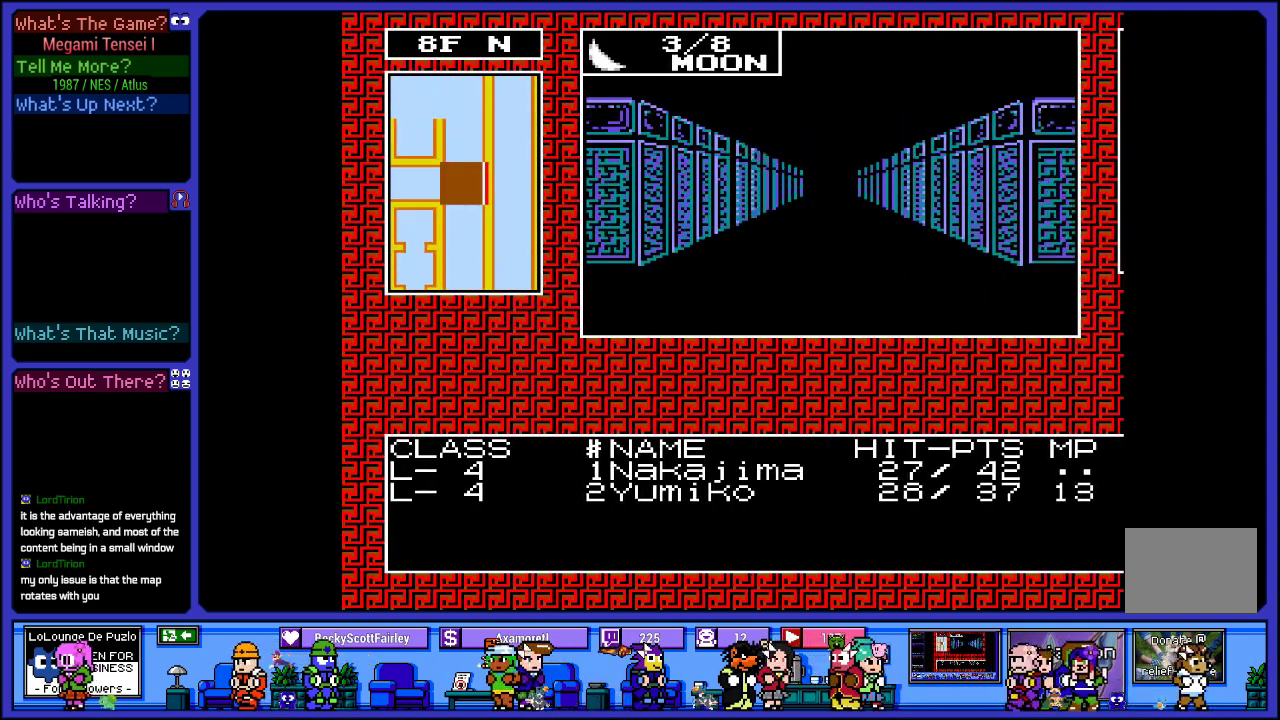
{"buttons": ["DPAD_UP"], "left_stick": "center", "right_stick": "center", "events": [[467, "DPAD_UP", "down"]]}
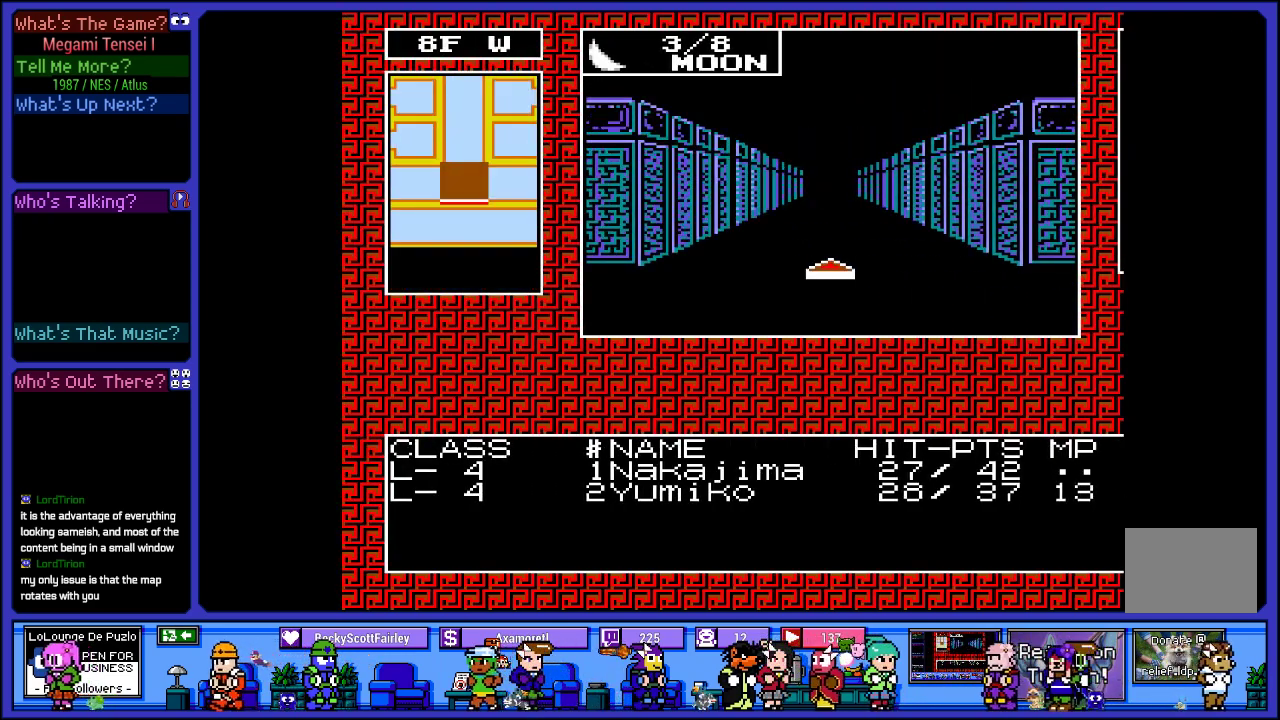
{"buttons": [], "left_stick": "center", "right_stick": "center", "events": [[383, "DPAD_UP", "up"]]}
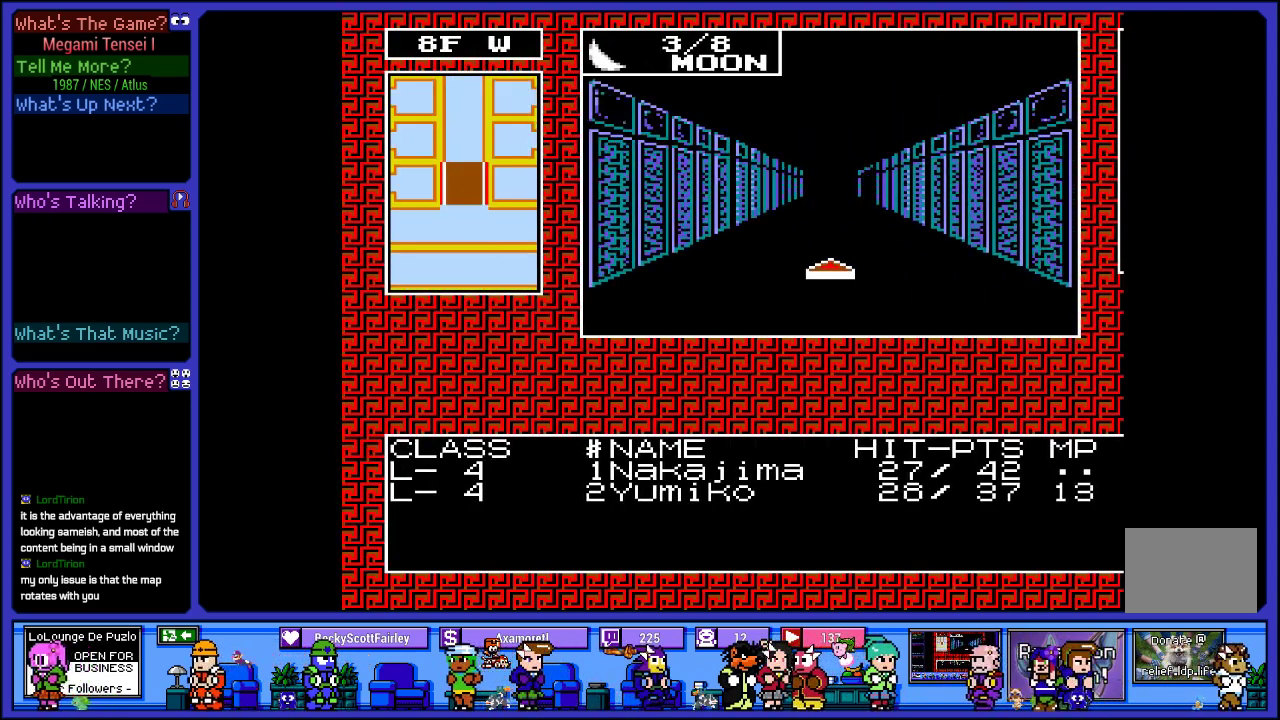
{"buttons": ["DPAD_UP"], "left_stick": "center", "right_stick": "center", "events": [[33, "DPAD_UP", "down"], [217, "DPAD_UP", "up"], [383, "DPAD_UP", "down"]]}
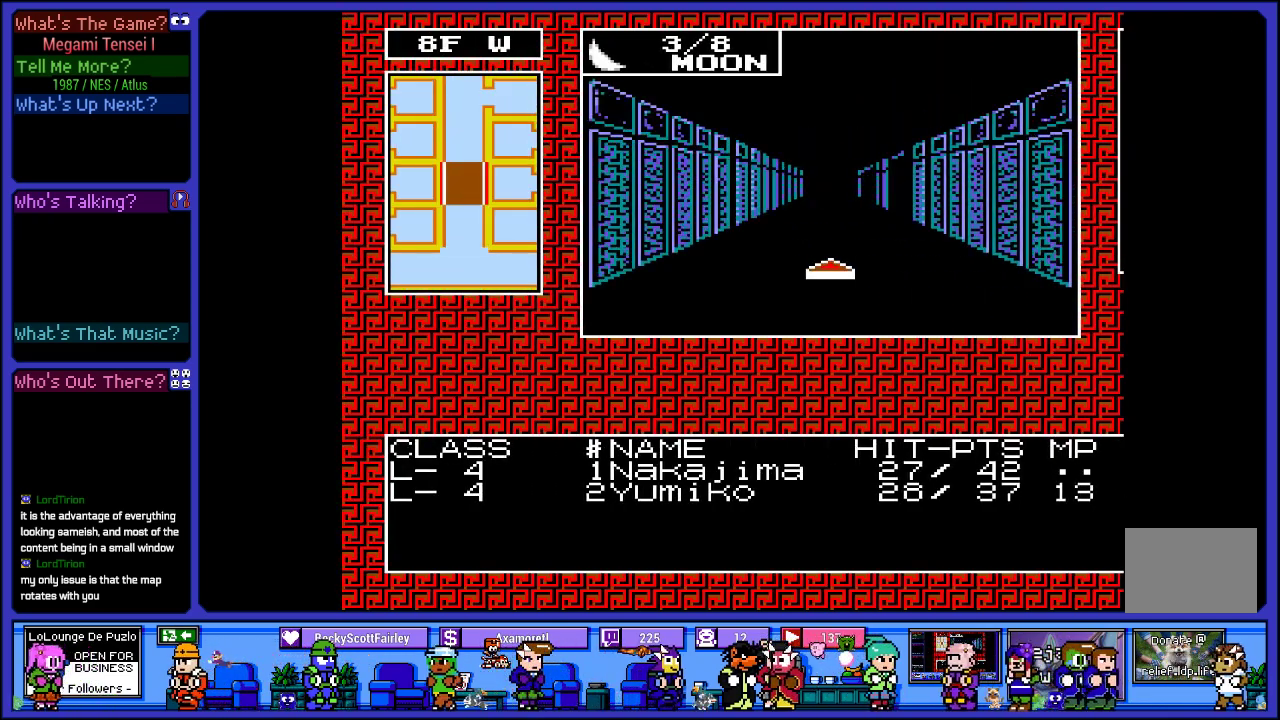
{"buttons": ["DPAD_UP"], "left_stick": "center", "right_stick": "center", "events": [[83, "DPAD_UP", "up"], [333, "DPAD_UP", "down"]]}
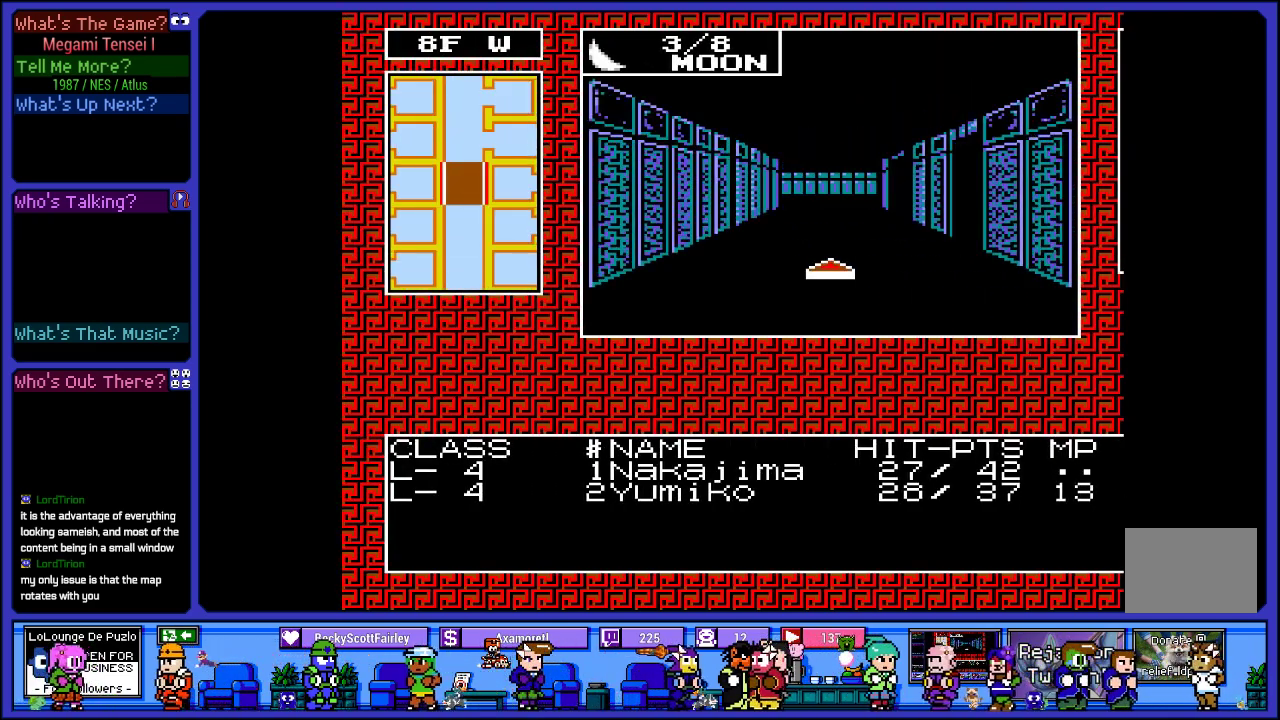
{"buttons": [], "left_stick": "center", "right_stick": "center", "events": [[50, "DPAD_UP", "up"]]}
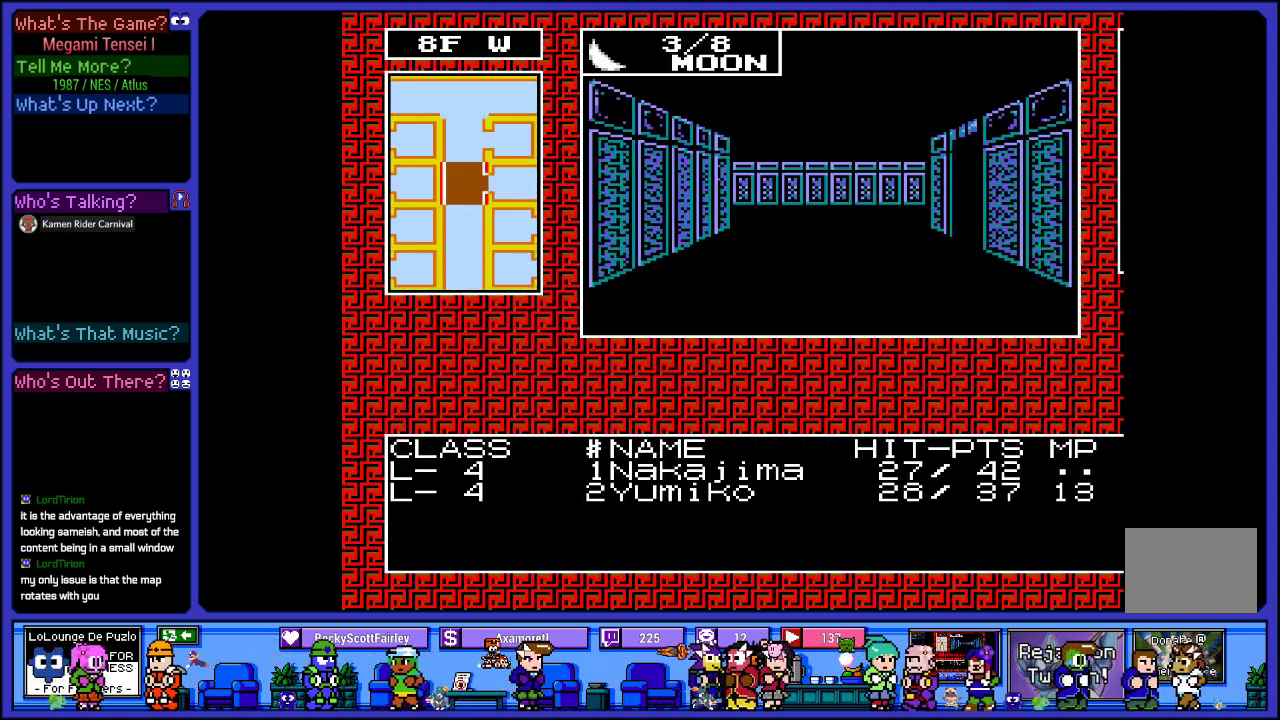
{"buttons": [], "left_stick": "center", "right_stick": "center", "events": [[150, "DPAD_RIGHT", "down"], [333, "DPAD_RIGHT", "up"]]}
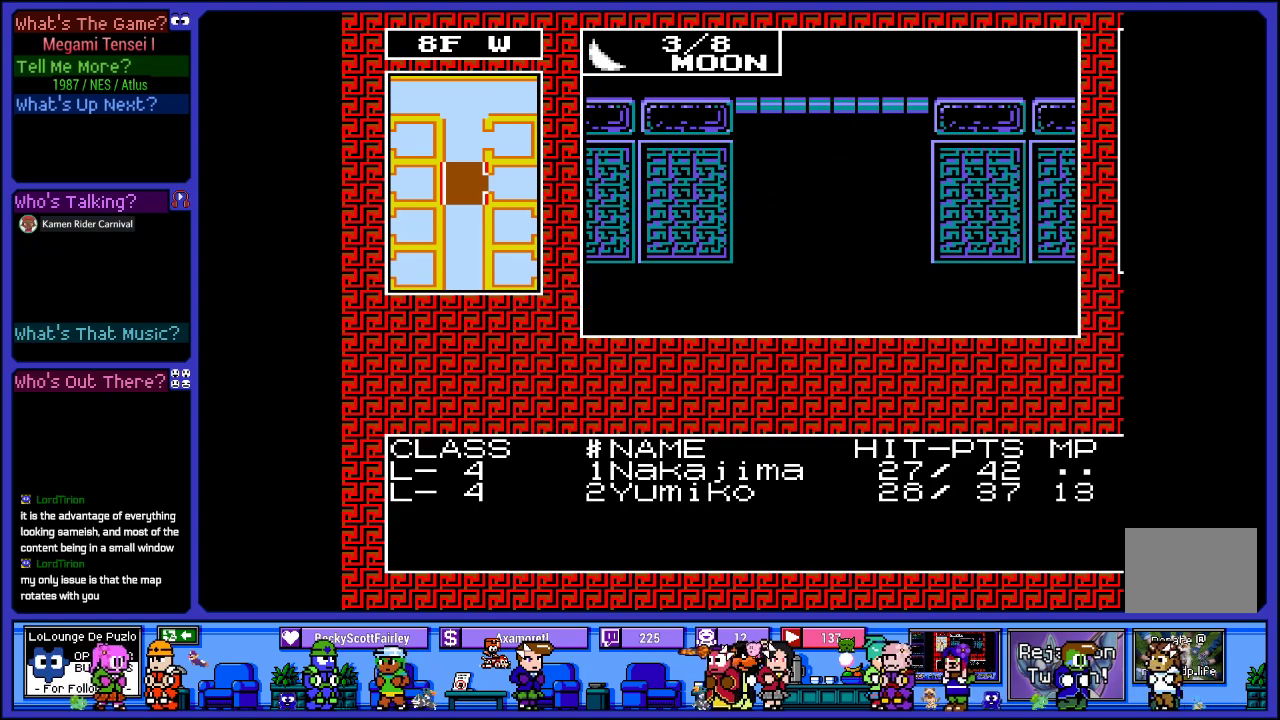
{"buttons": [], "left_stick": "center", "right_stick": "center", "events": [[150, "DPAD_UP", "down"], [350, "DPAD_UP", "up"]]}
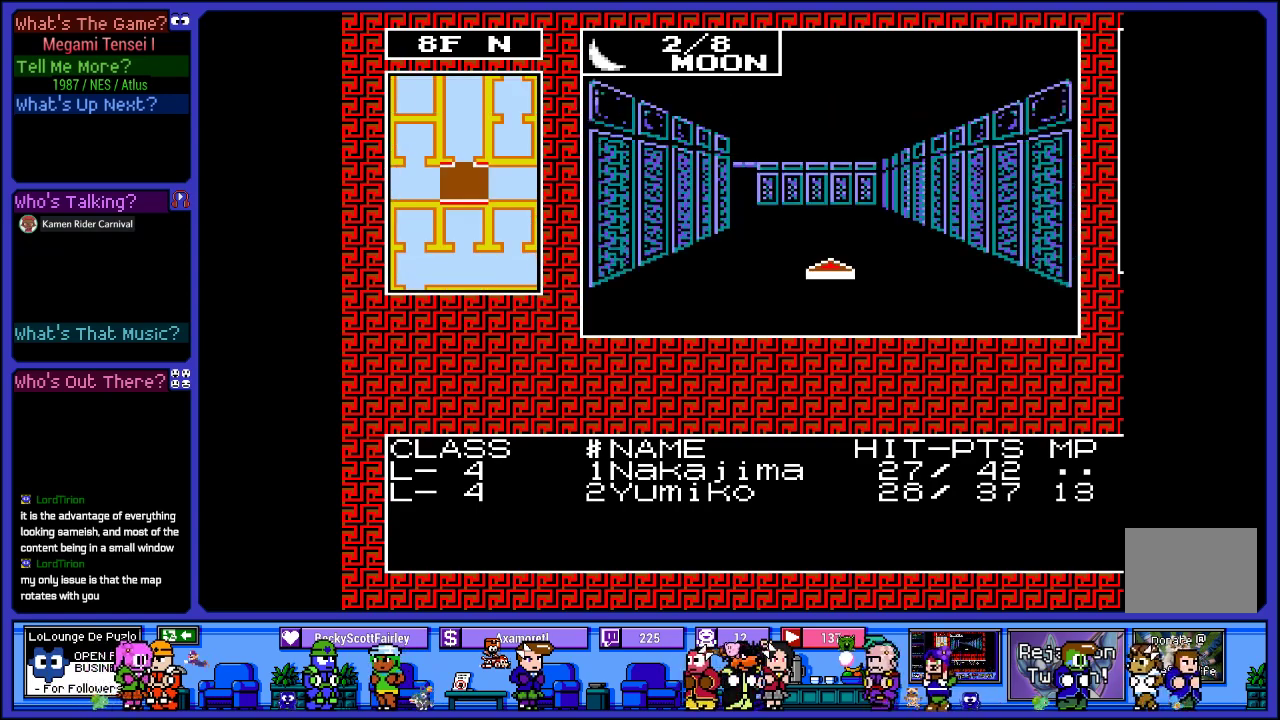
{"buttons": ["DPAD_UP"], "left_stick": "center", "right_stick": "center", "events": [[467, "DPAD_UP", "down"]]}
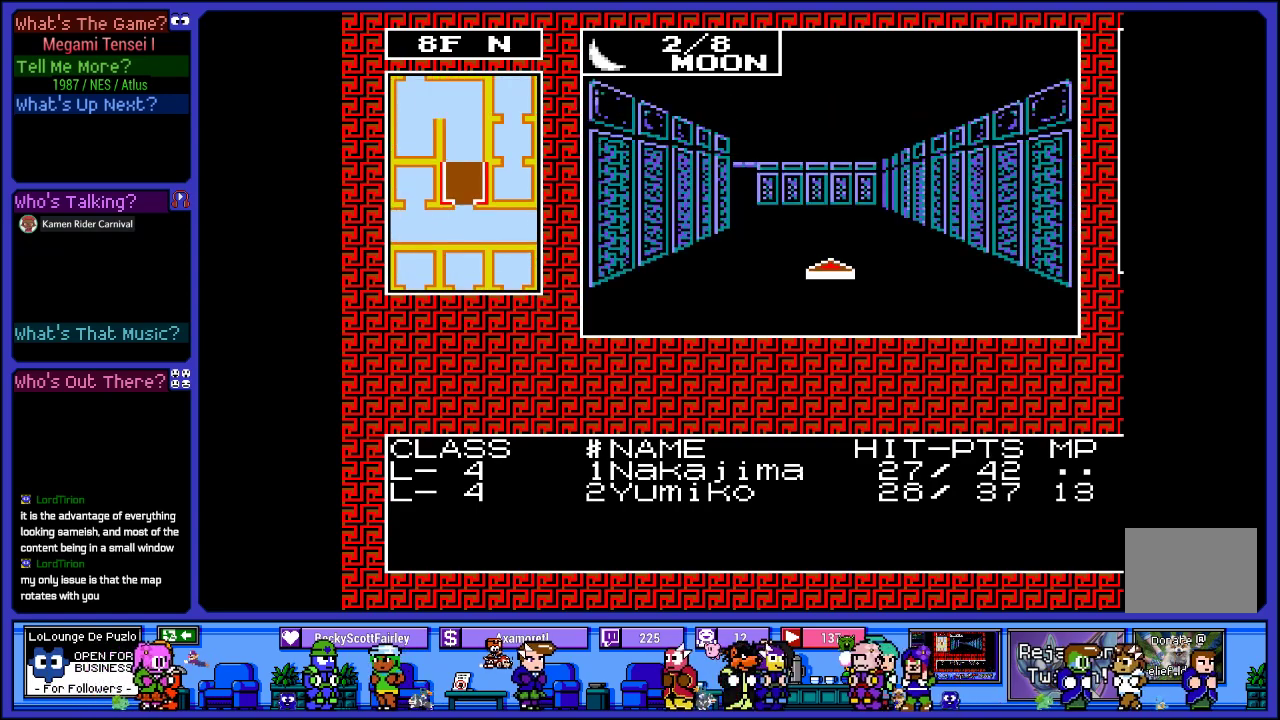
{"buttons": [], "left_stick": "center", "right_stick": "center", "events": [[167, "DPAD_UP", "up"]]}
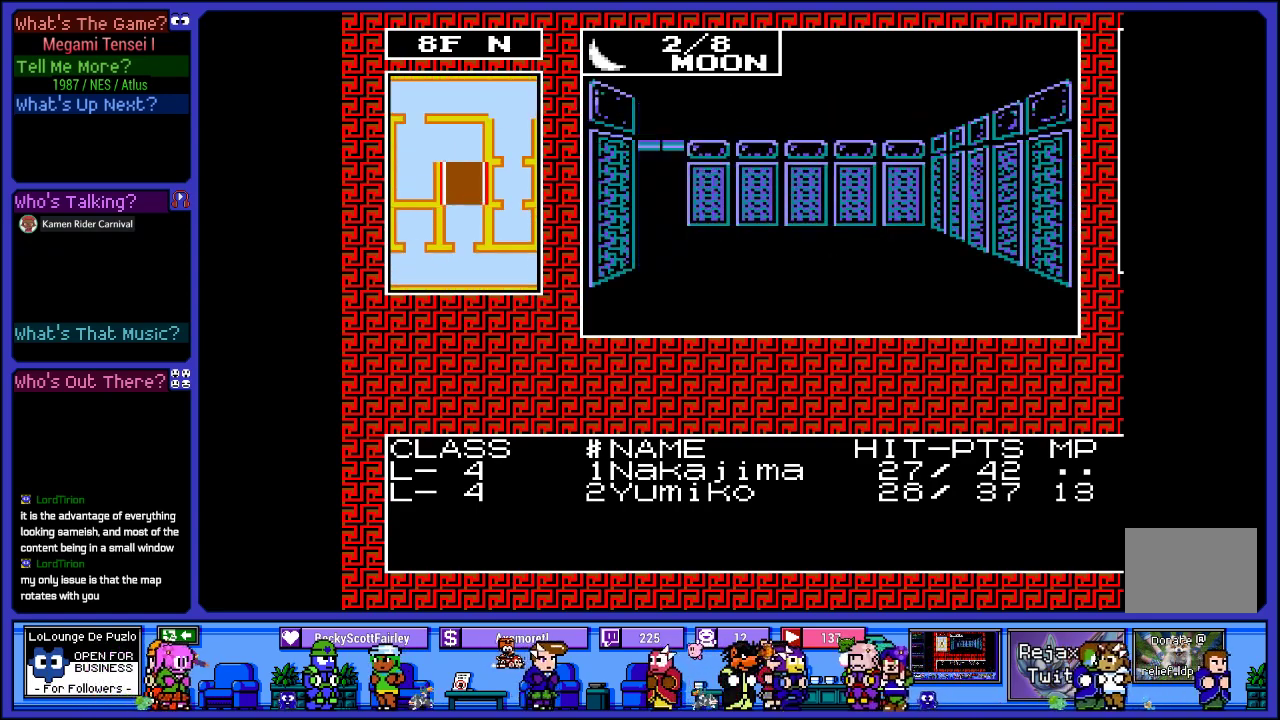
{"buttons": [], "left_stick": "center", "right_stick": "center", "events": []}
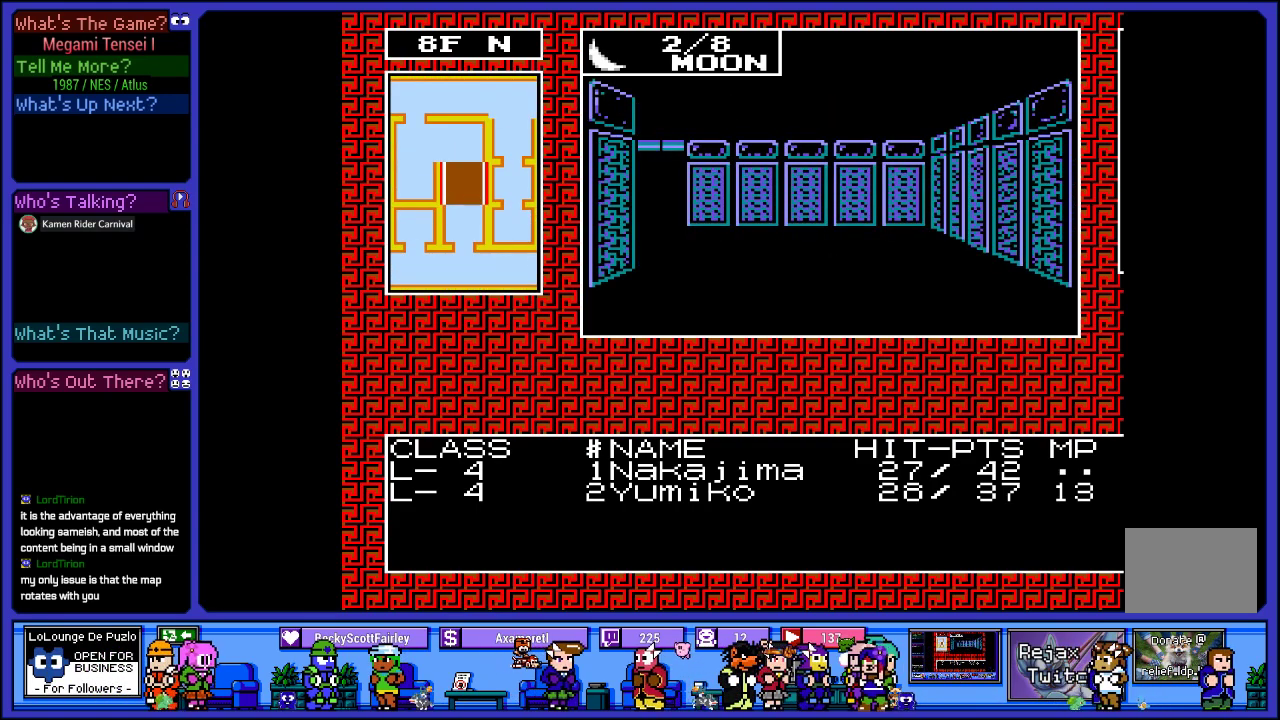
{"buttons": [], "left_stick": "center", "right_stick": "center", "events": [[250, "DPAD_UP", "down"], [433, "DPAD_UP", "up"]]}
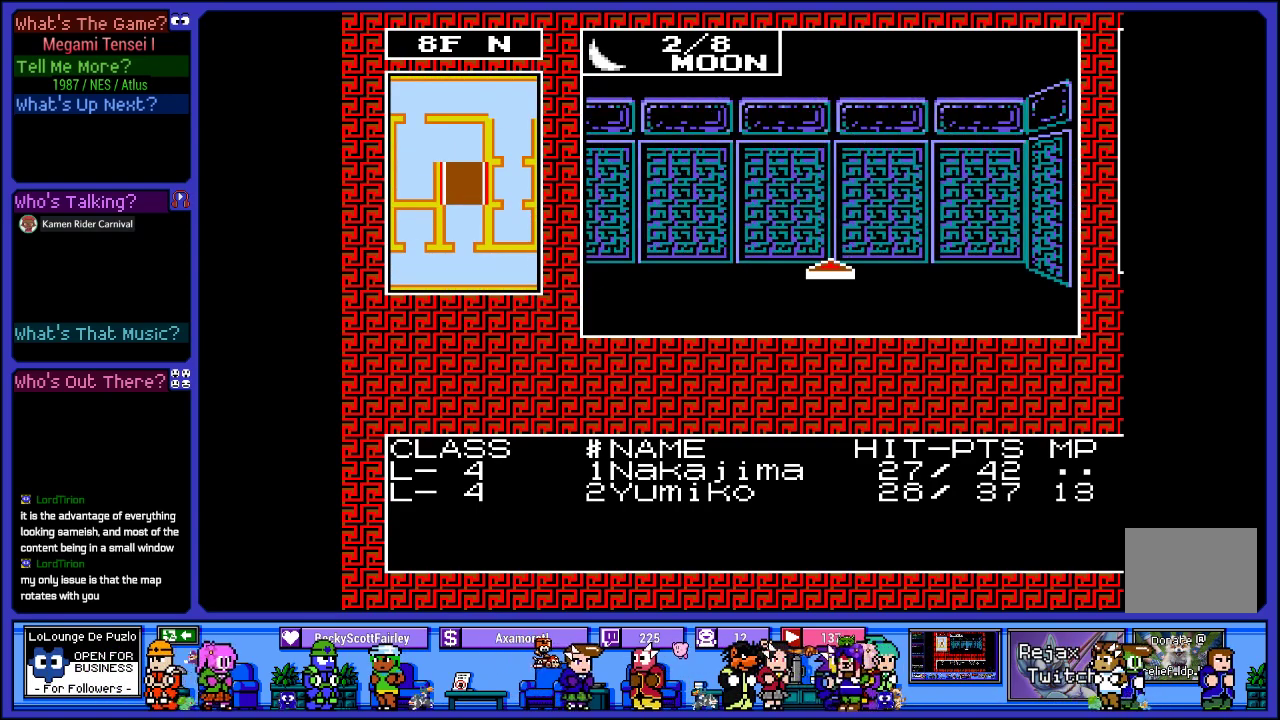
{"buttons": ["DPAD_LEFT"], "left_stick": "center", "right_stick": "center", "events": [[400, "DPAD_LEFT", "down"]]}
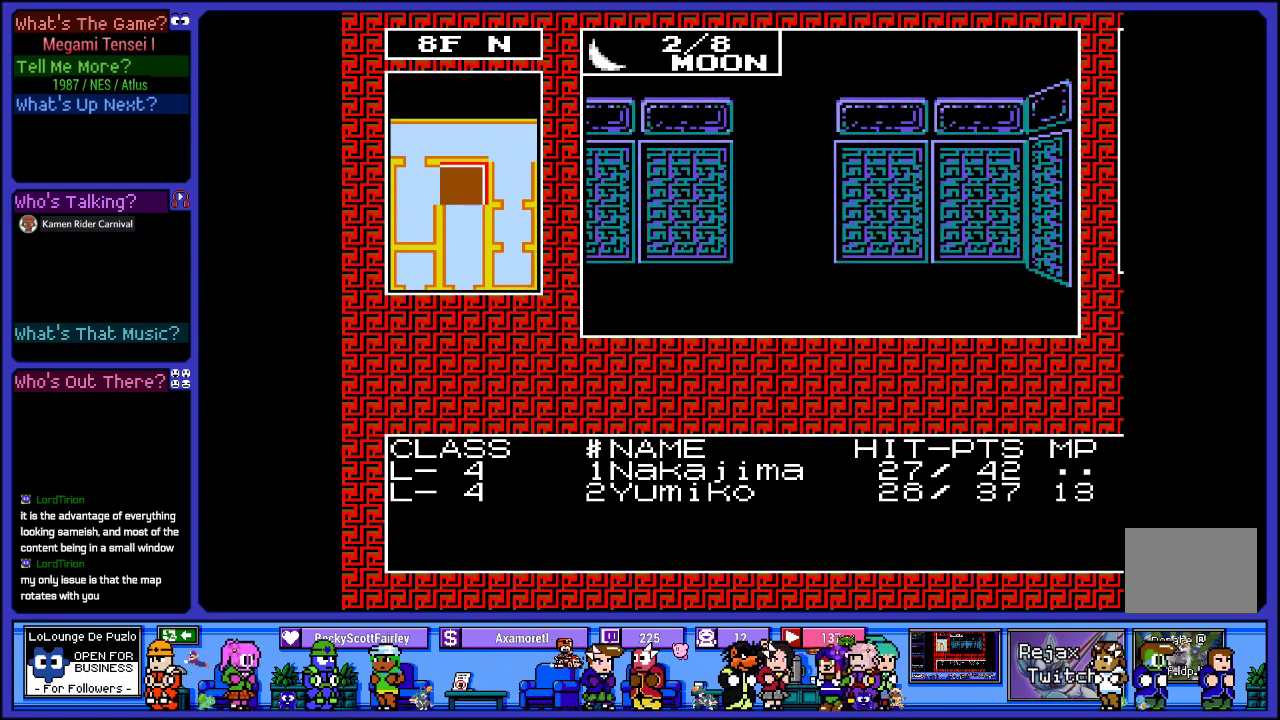
{"buttons": ["DPAD_UP"], "left_stick": "center", "right_stick": "center", "events": [[83, "DPAD_LEFT", "up"], [450, "DPAD_UP", "down"]]}
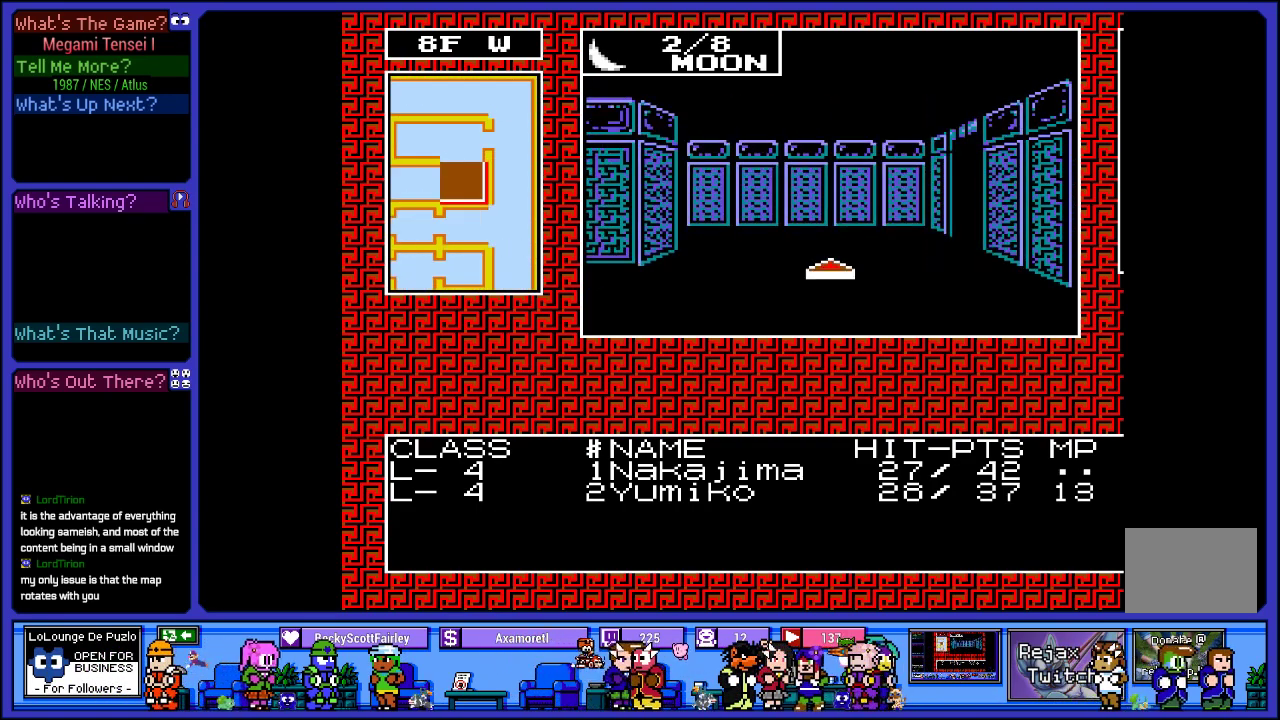
{"buttons": [], "left_stick": "center", "right_stick": "center", "events": [[167, "DPAD_UP", "up"]]}
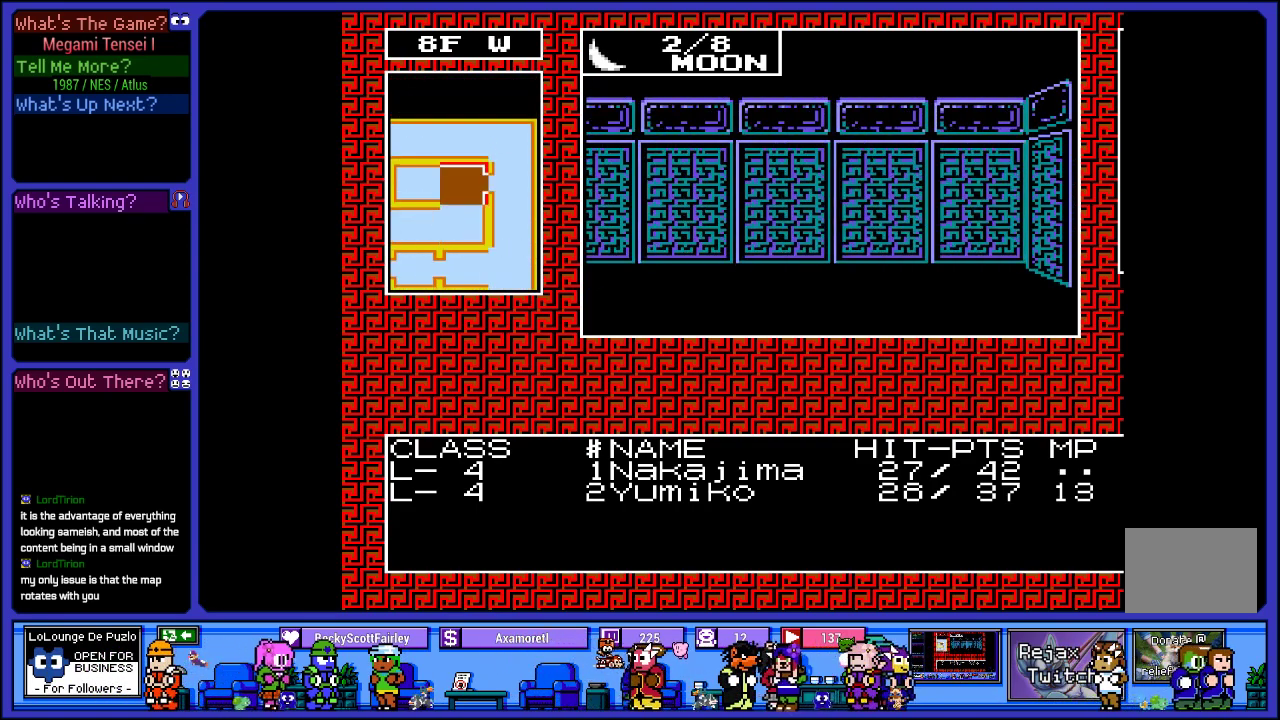
{"buttons": [], "left_stick": "center", "right_stick": "center", "events": [[117, "DPAD_RIGHT", "down"], [300, "DPAD_RIGHT", "up"]]}
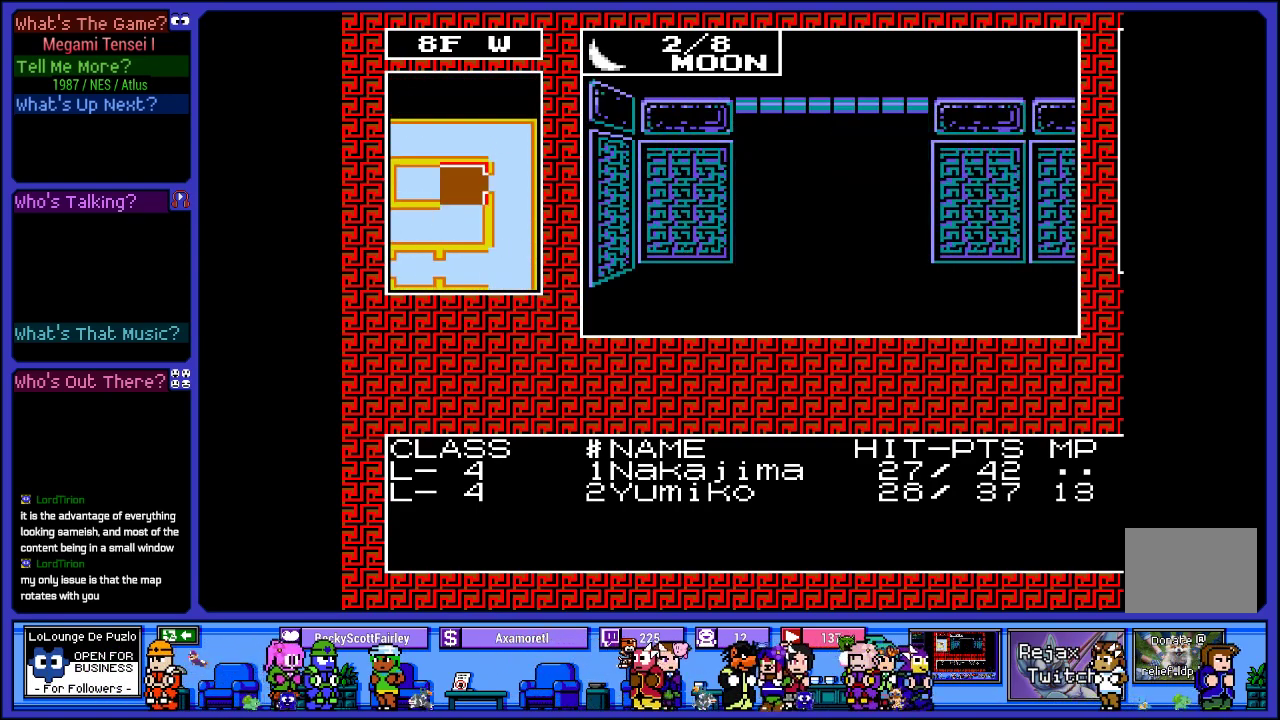
{"buttons": [], "left_stick": "center", "right_stick": "center", "events": [[117, "DPAD_UP", "down"], [367, "DPAD_UP", "up"]]}
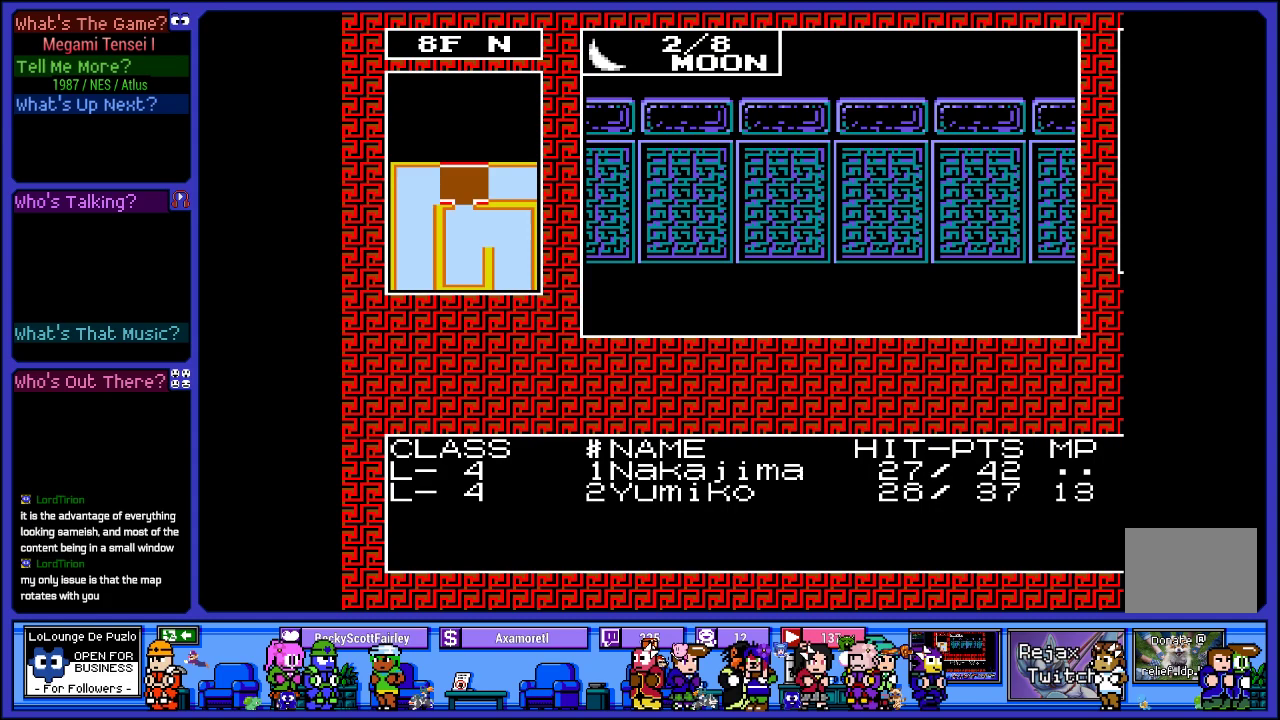
{"buttons": [], "left_stick": "center", "right_stick": "center", "events": [[267, "DPAD_RIGHT", "down"], [467, "DPAD_RIGHT", "up"]]}
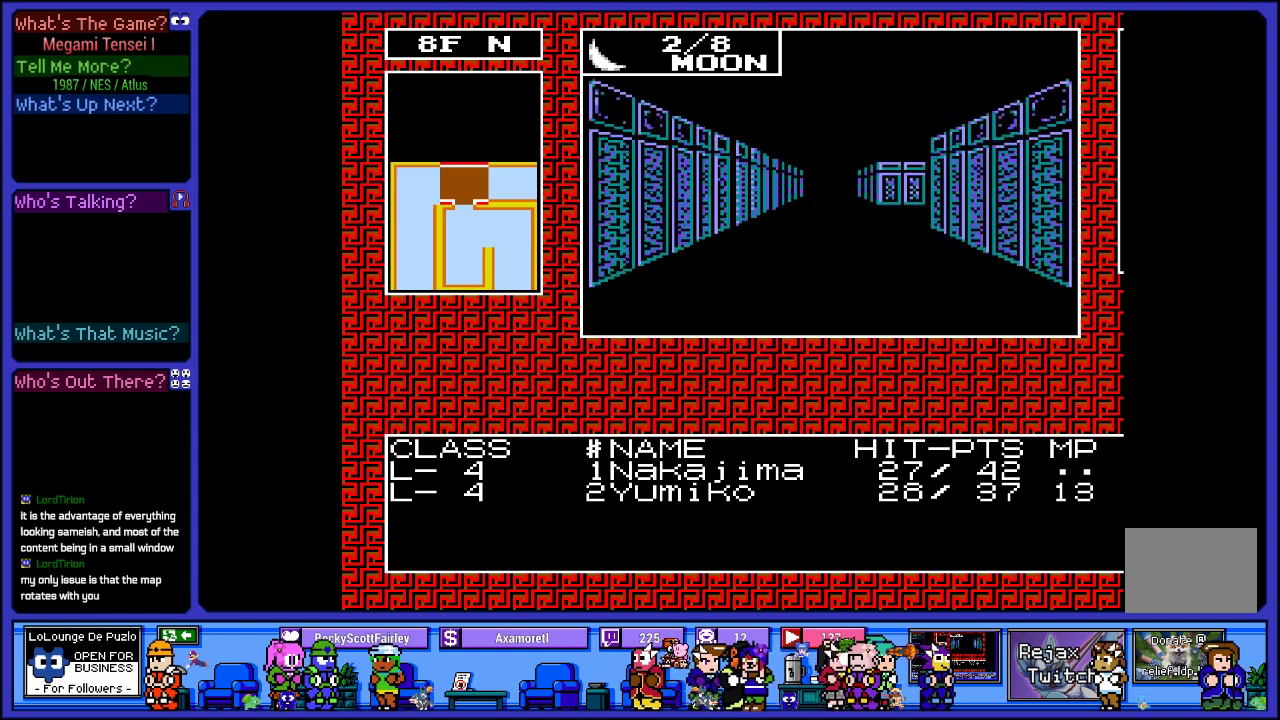
{"buttons": [], "left_stick": "center", "right_stick": "center", "events": [[283, "DPAD_UP", "down"], [433, "DPAD_UP", "up"]]}
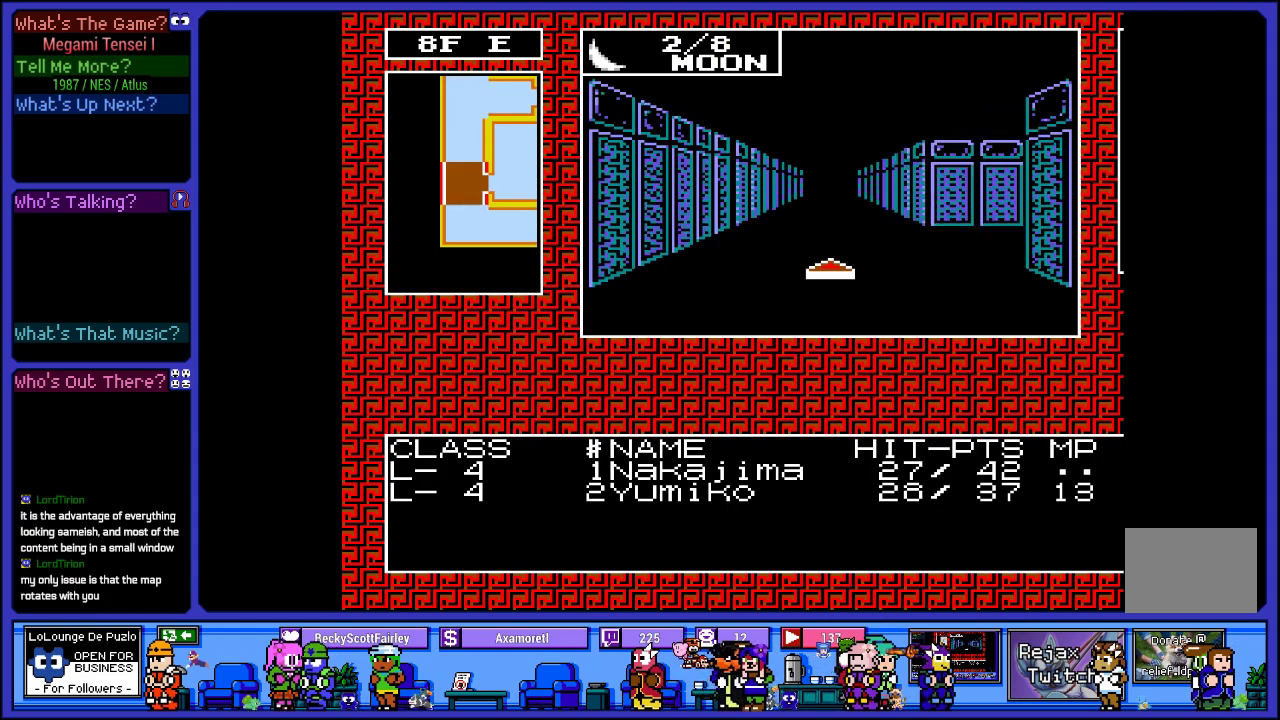
{"buttons": [], "left_stick": "center", "right_stick": "center", "events": [[250, "DPAD_UP", "down"], [467, "DPAD_UP", "up"]]}
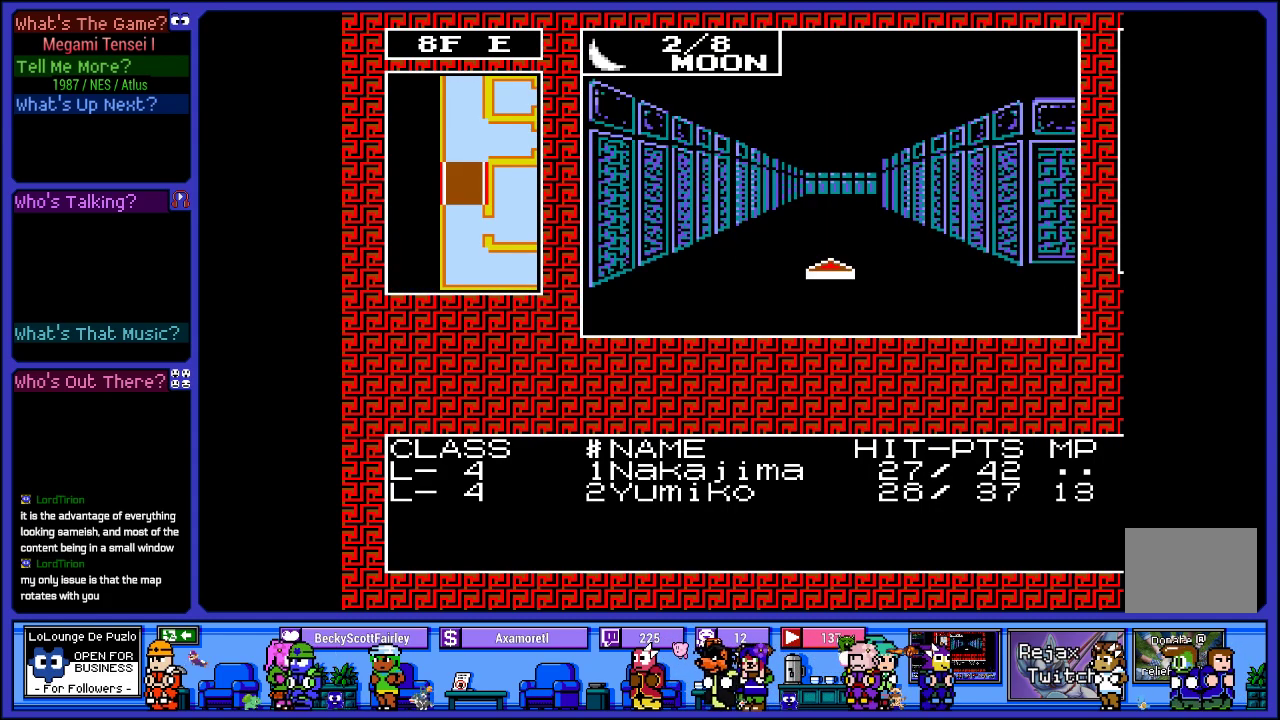
{"buttons": [], "left_stick": "center", "right_stick": "center", "events": [[250, "DPAD_UP", "down"], [450, "DPAD_UP", "up"]]}